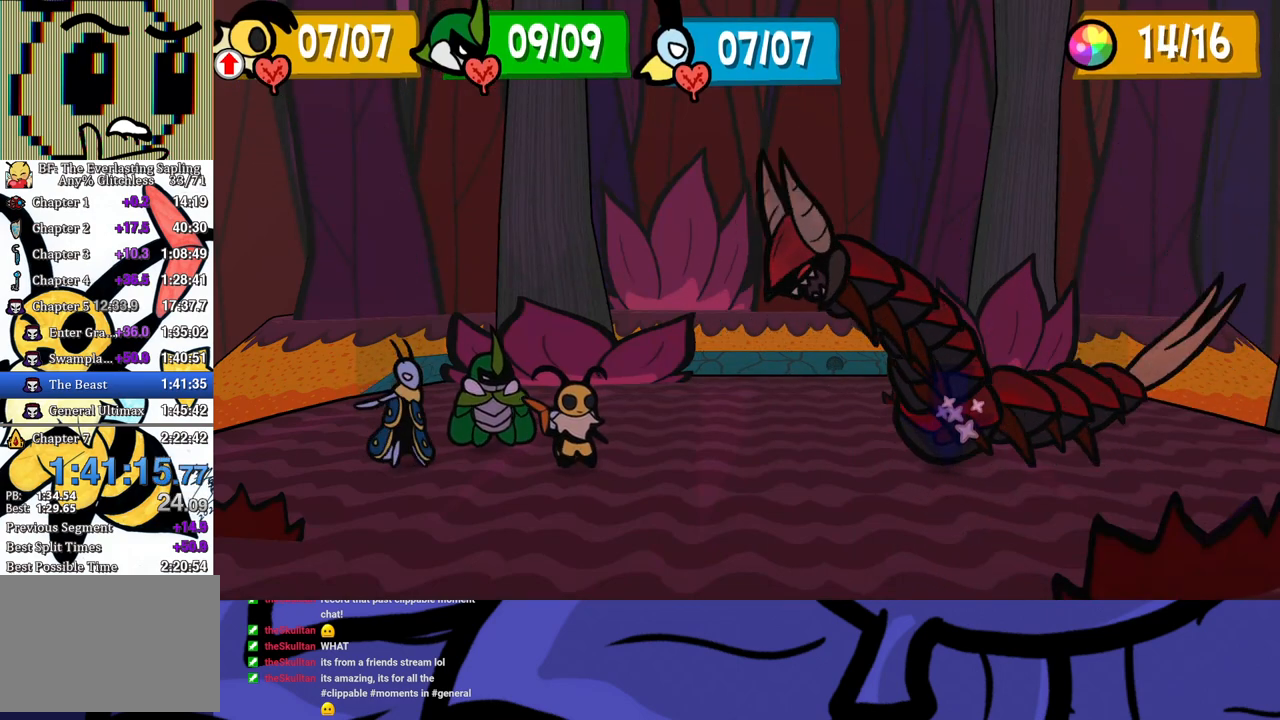
Gameplay with a controller (Xbox layout); each line is a JSON object with the inputs held at the frame after it. "events" lists button and stick changes between this image and that frame as [ms after this image, input, new state], when the widget could be followed in between. Not read: L1 L2 L3 R1 R2 R3 right_stick.
{"buttons": [], "left_stick": "center", "events": []}
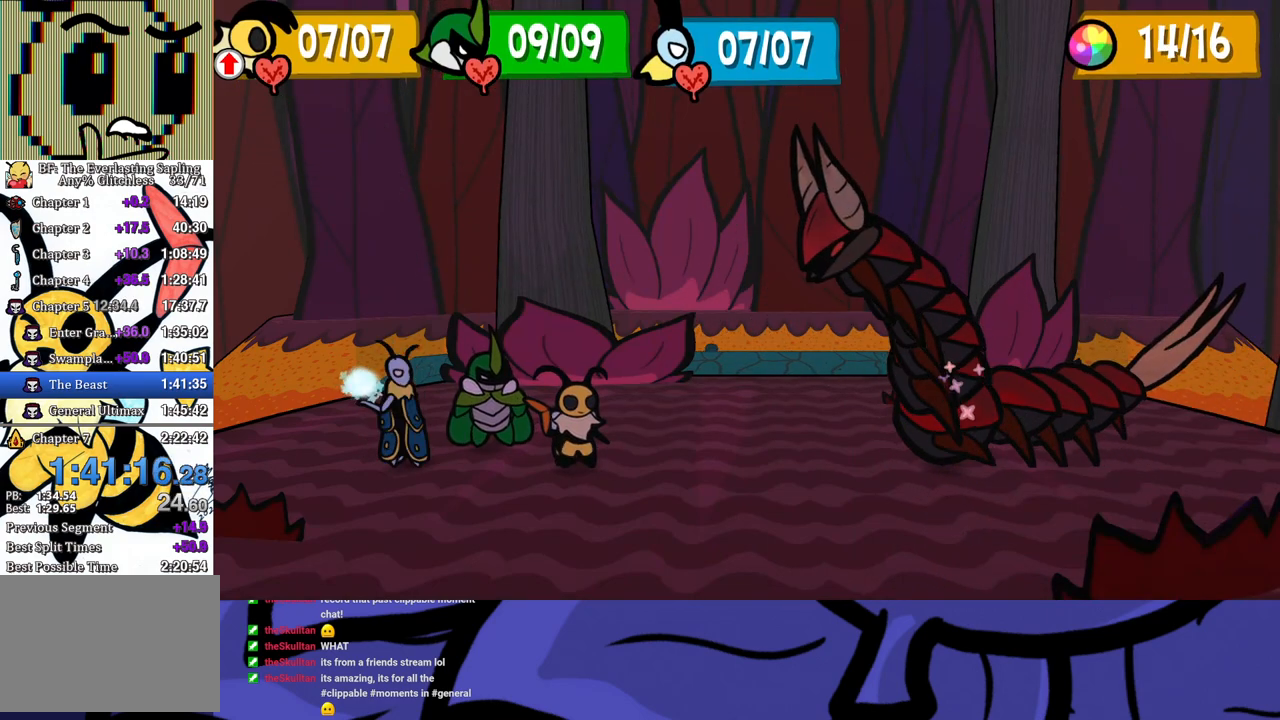
{"buttons": ["A"], "left_stick": "center", "events": [[167, "B", "down"], [200, "B", "up"], [267, "DPAD_LEFT", "down"], [350, "DPAD_LEFT", "up"], [383, "A", "down"], [400, "A", "up"], [467, "A", "down"]]}
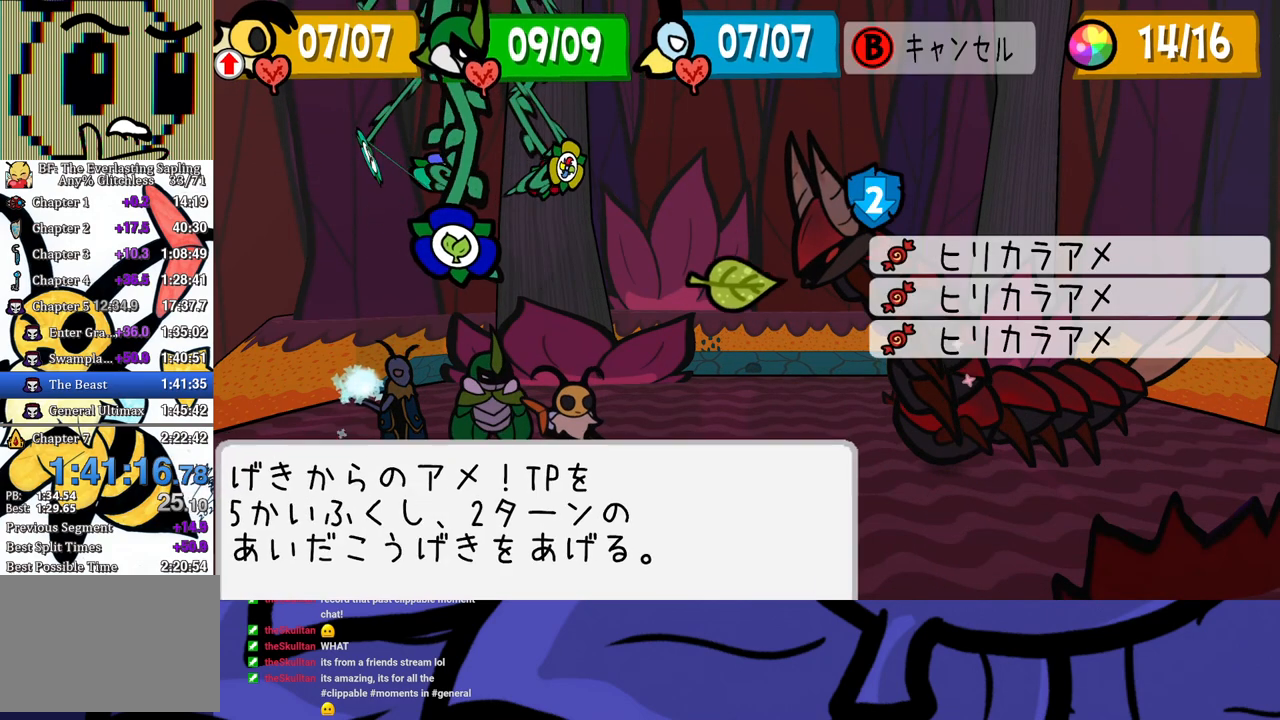
{"buttons": [], "left_stick": "center", "events": [[17, "A", "up"], [67, "A", "down"], [133, "A", "up"], [183, "A", "down"], [233, "A", "up"], [300, "A", "down"], [350, "A", "up"], [417, "A", "down"], [467, "A", "up"]]}
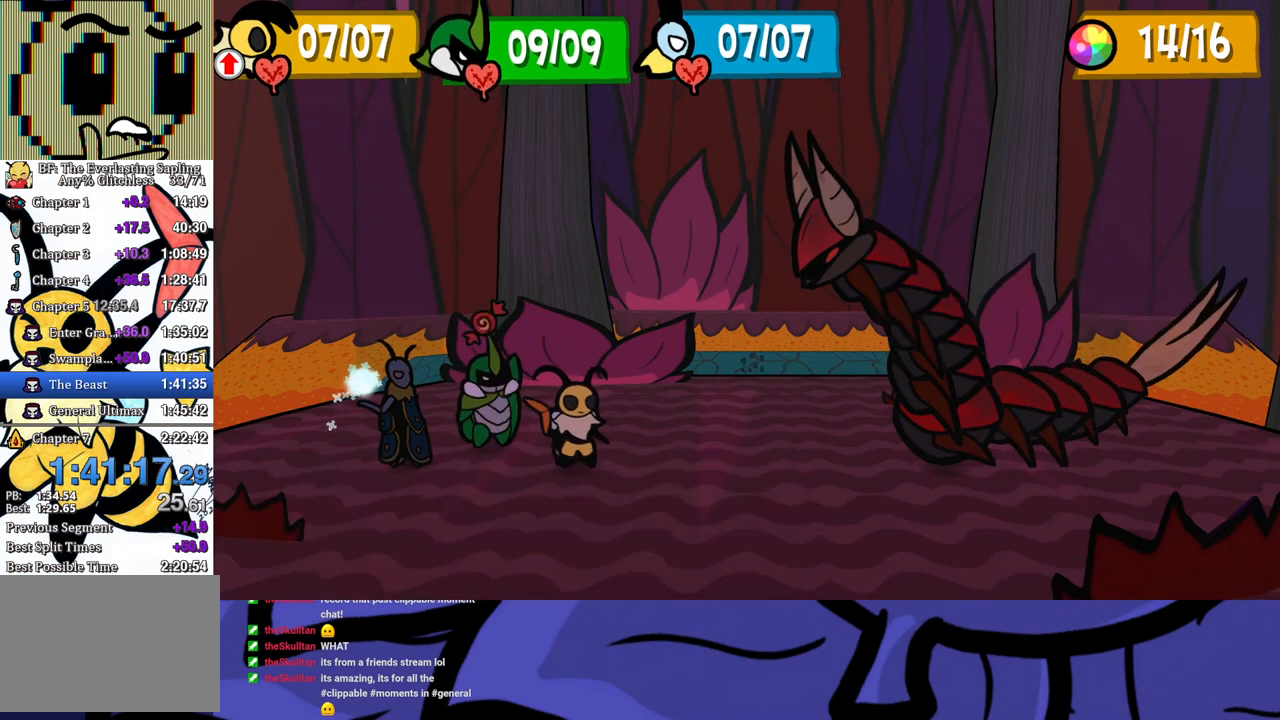
{"buttons": [], "left_stick": "center", "events": [[33, "A", "down"], [83, "A", "up"]]}
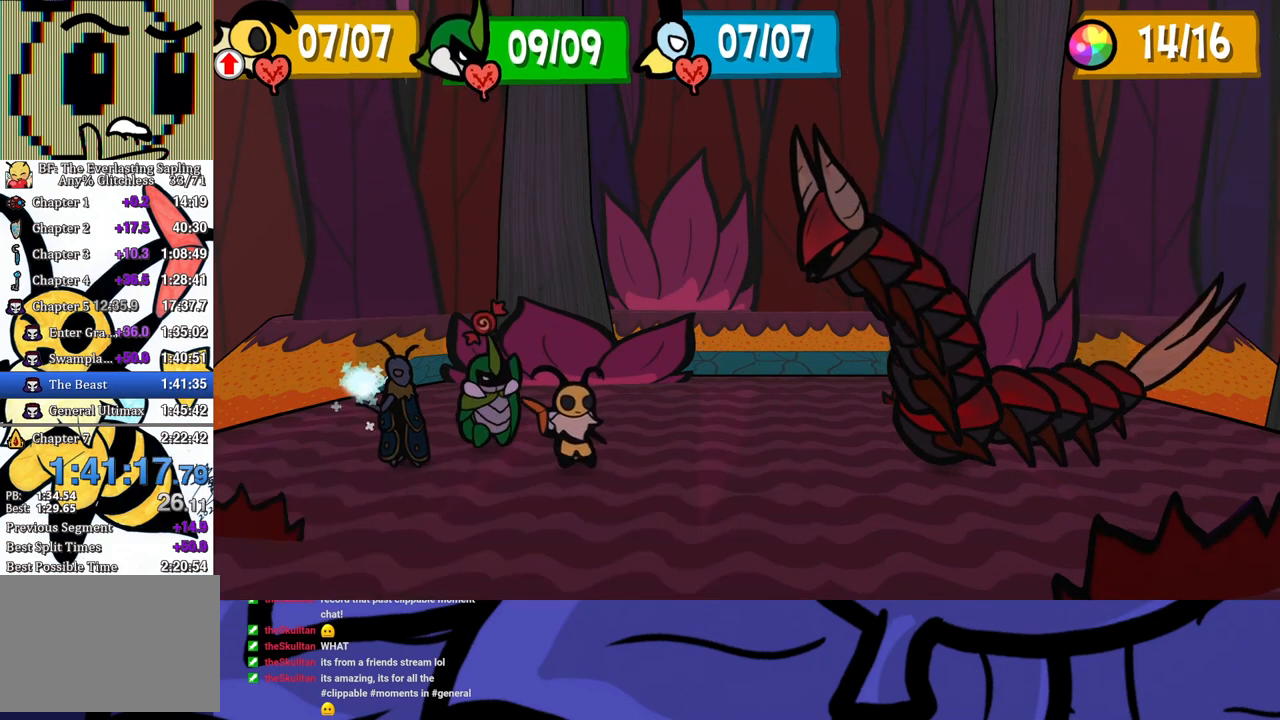
{"buttons": [], "left_stick": "center", "events": []}
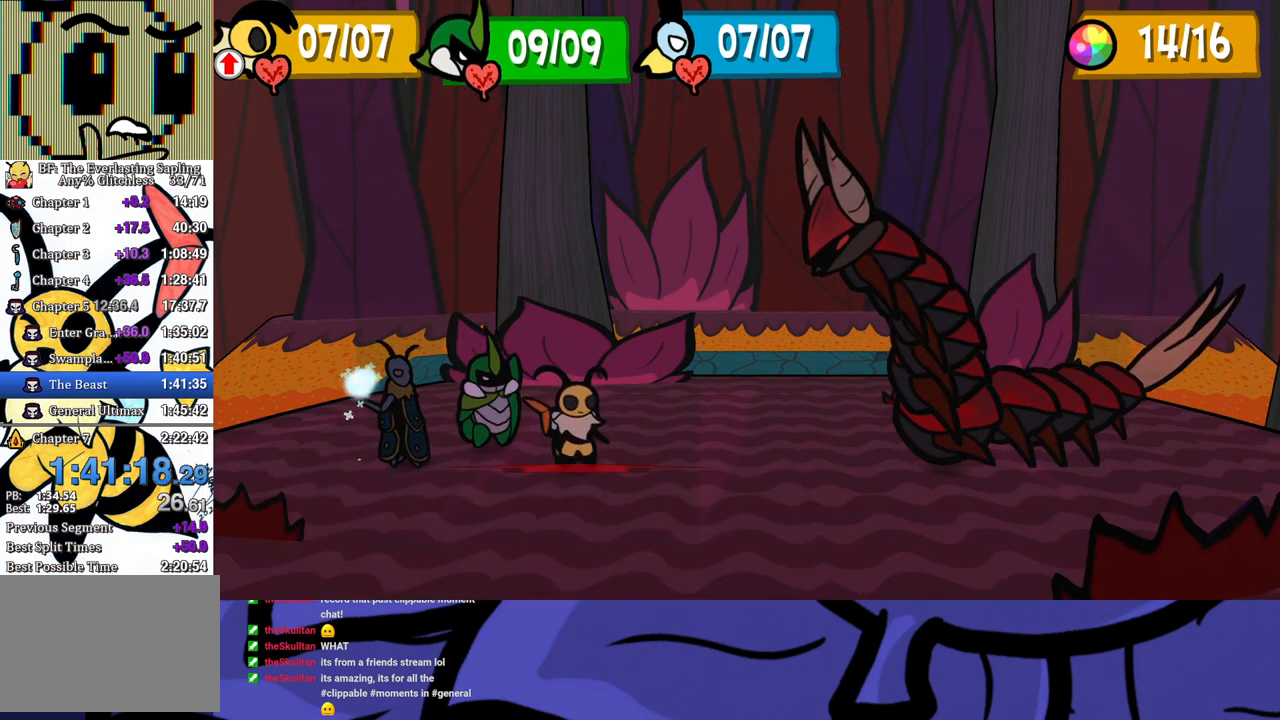
{"buttons": [], "left_stick": "center", "events": []}
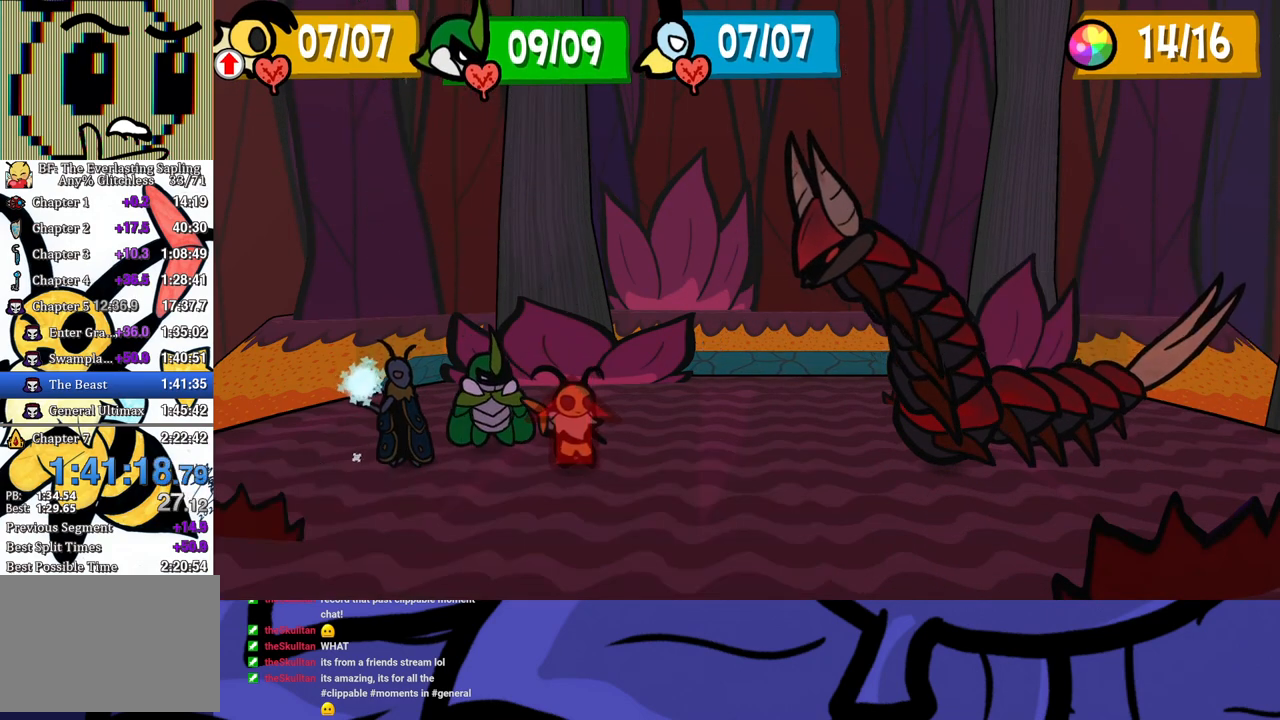
{"buttons": [], "left_stick": "center", "events": []}
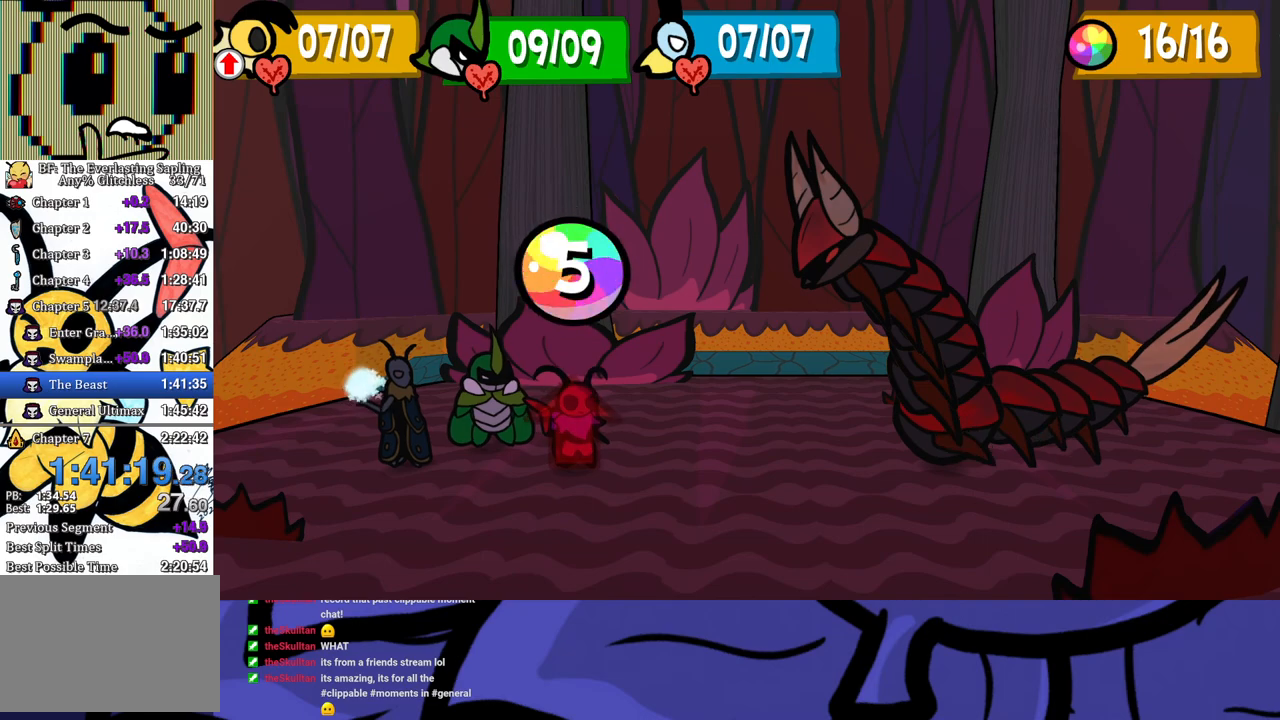
{"buttons": [], "left_stick": "center", "events": []}
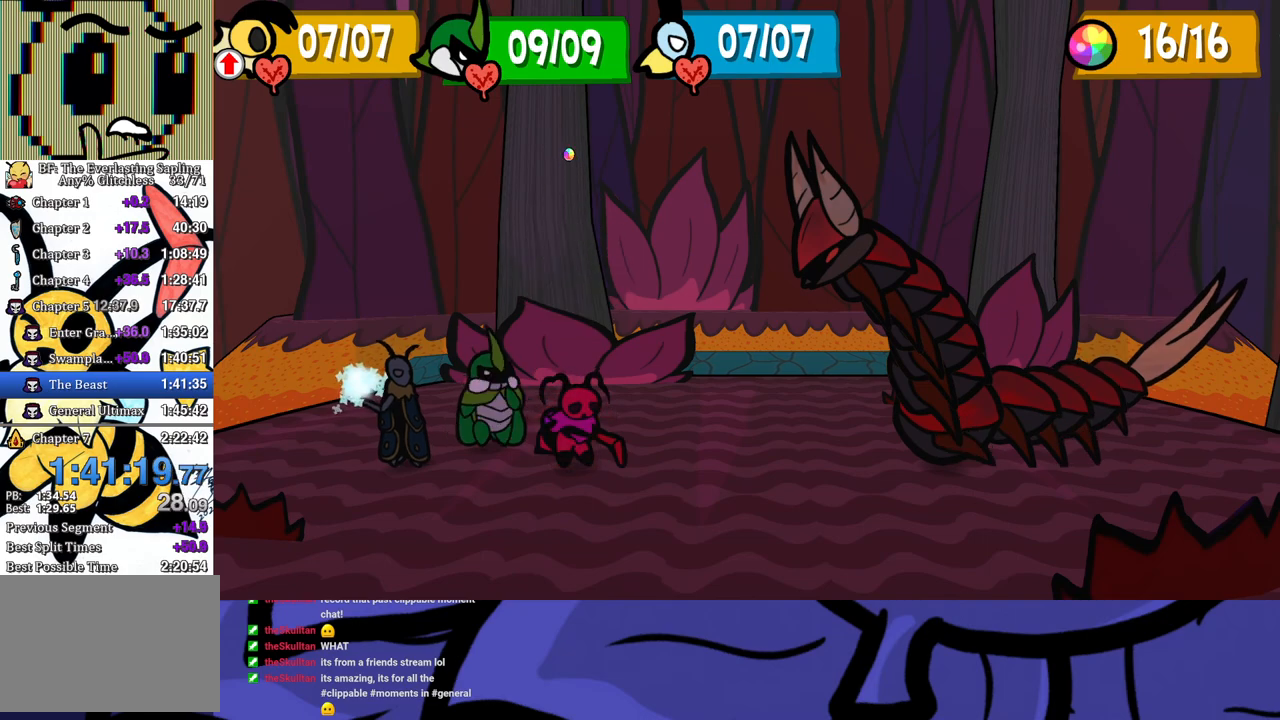
{"buttons": ["DPAD_DOWN"], "left_stick": "center", "events": [[133, "DPAD_RIGHT", "down"], [217, "DPAD_RIGHT", "up"], [233, "A", "down"], [283, "A", "up"], [433, "DPAD_DOWN", "down"]]}
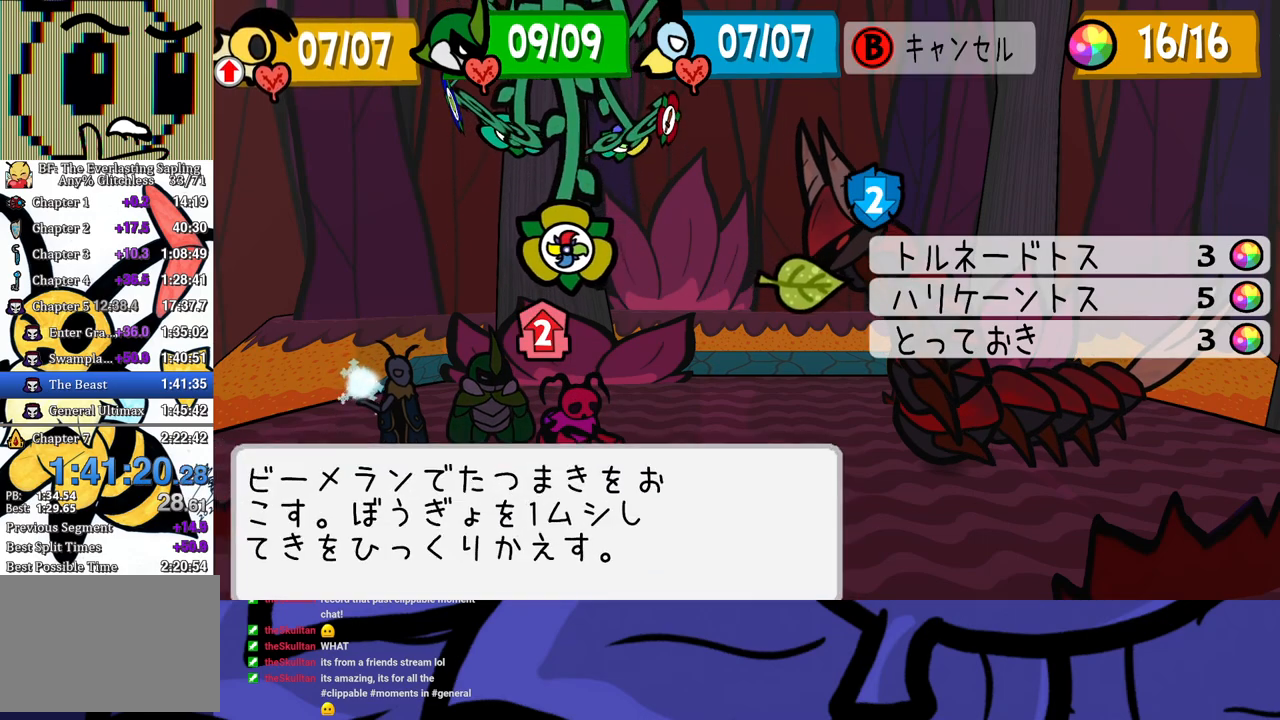
{"buttons": [], "left_stick": "center", "events": [[17, "DPAD_DOWN", "up"], [33, "A", "down"], [67, "A", "up"], [133, "A", "down"], [167, "A", "up"], [217, "A", "down"], [283, "A", "up"]]}
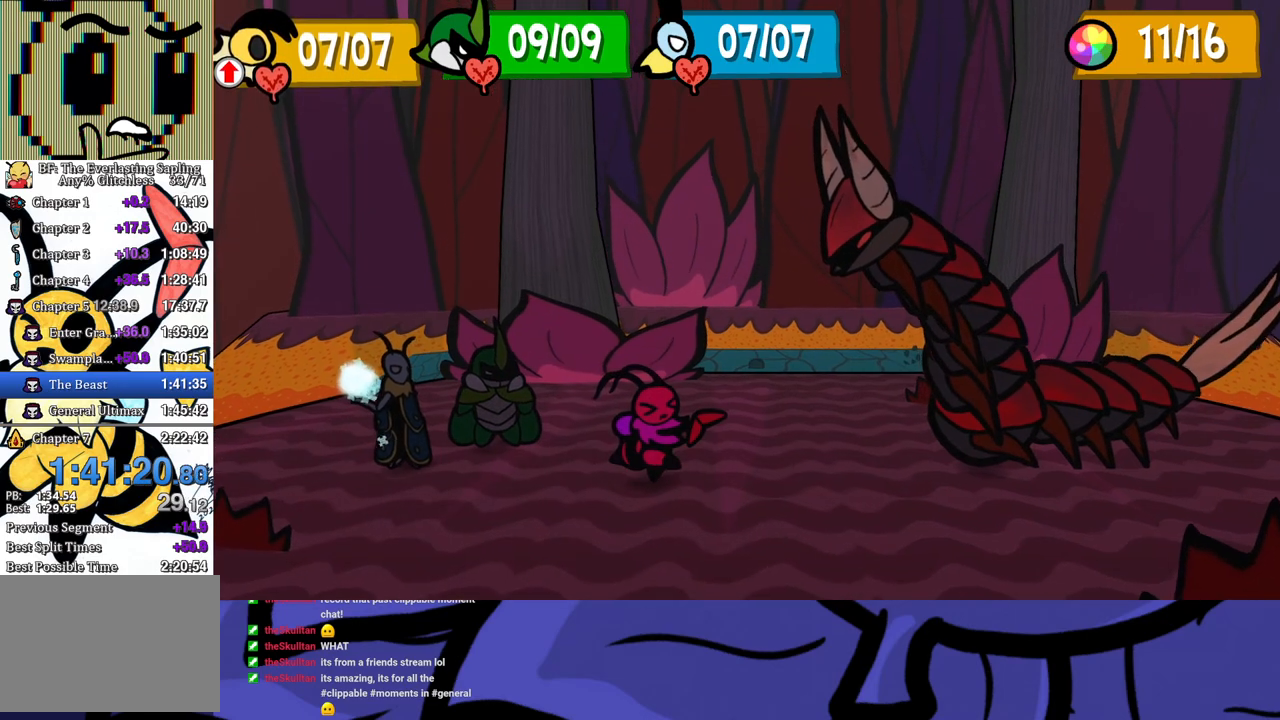
{"buttons": [], "left_stick": "left", "events": [[67, "left_stick", "left"], [200, "left_stick", "right"], [300, "left_stick", "up-left"], [400, "left_stick", "down-right"], [483, "left_stick", "left"]]}
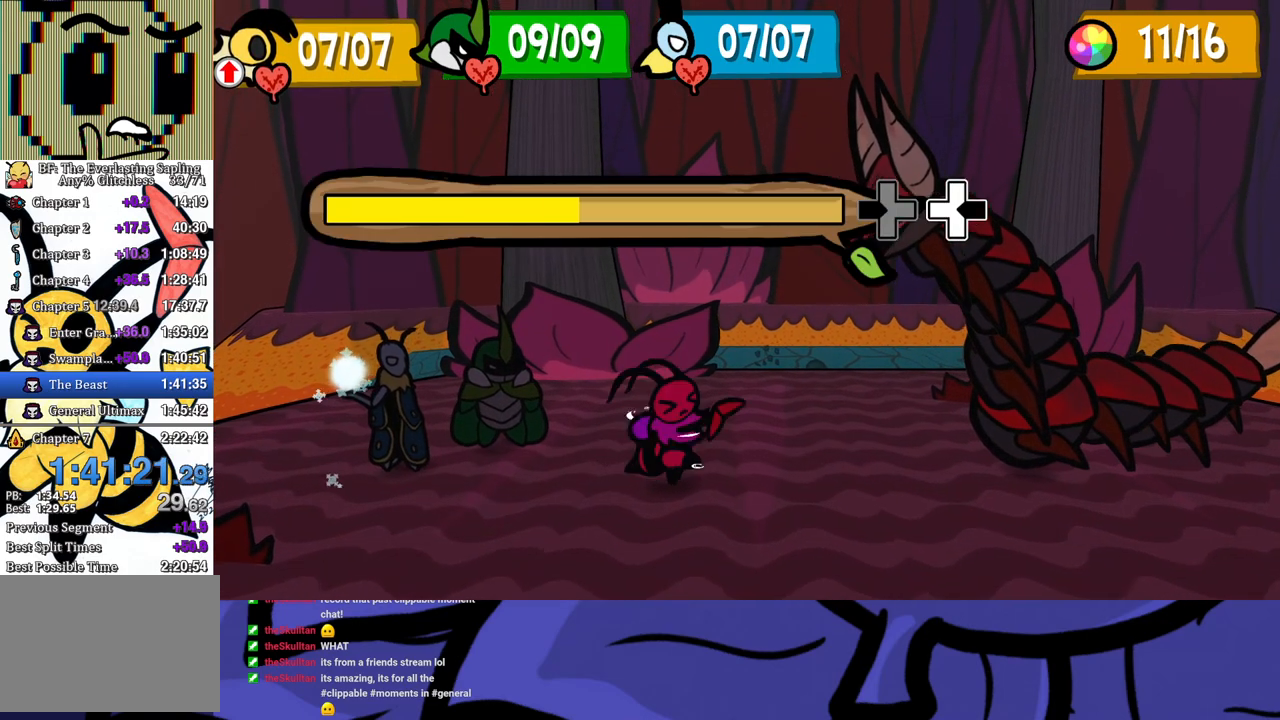
{"buttons": [], "left_stick": "center", "events": [[67, "left_stick", "right"], [150, "left_stick", "up-left"], [250, "left_stick", "down-right"], [333, "left_stick", "up-left"], [467, "left_stick", "center"]]}
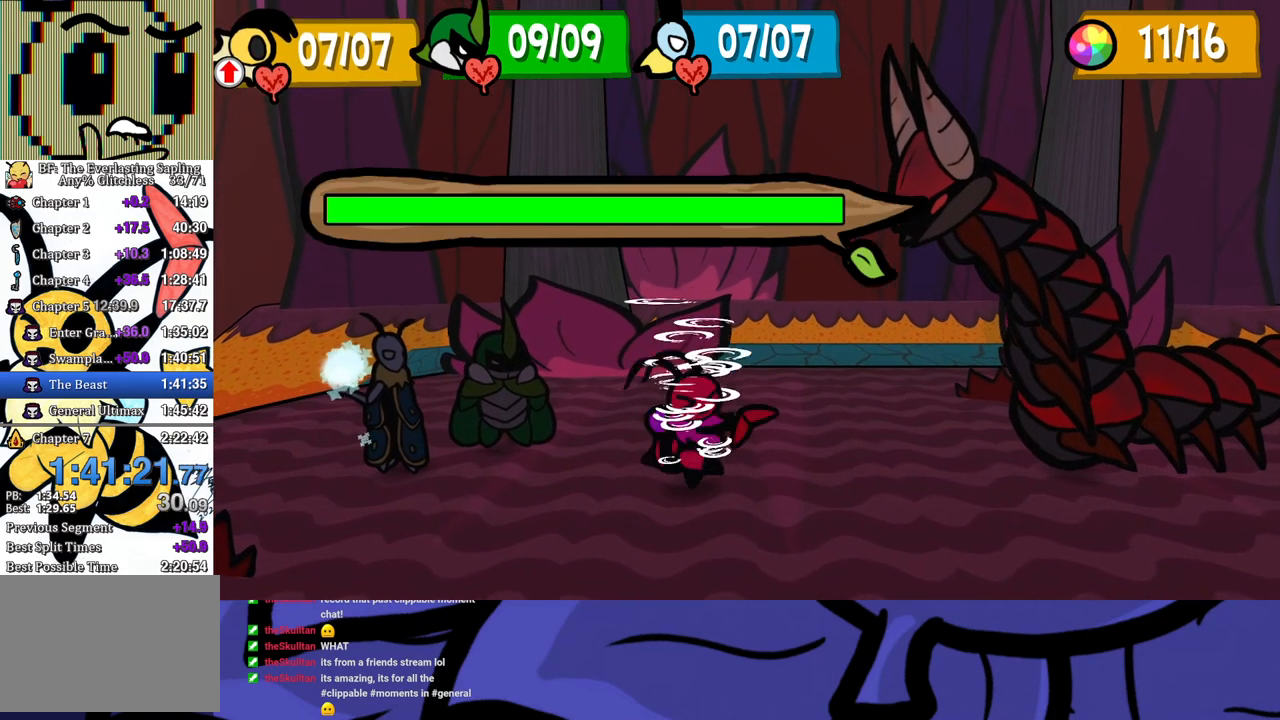
{"buttons": [], "left_stick": "center", "events": []}
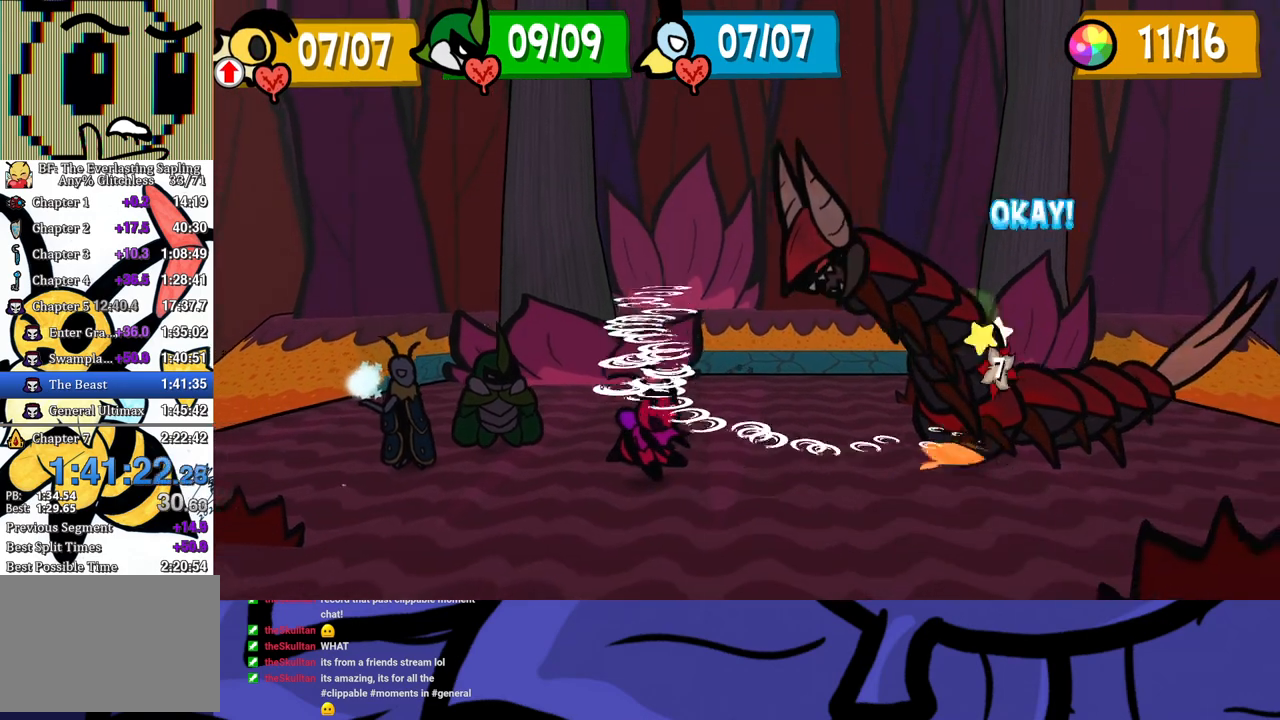
{"buttons": [], "left_stick": "center", "events": []}
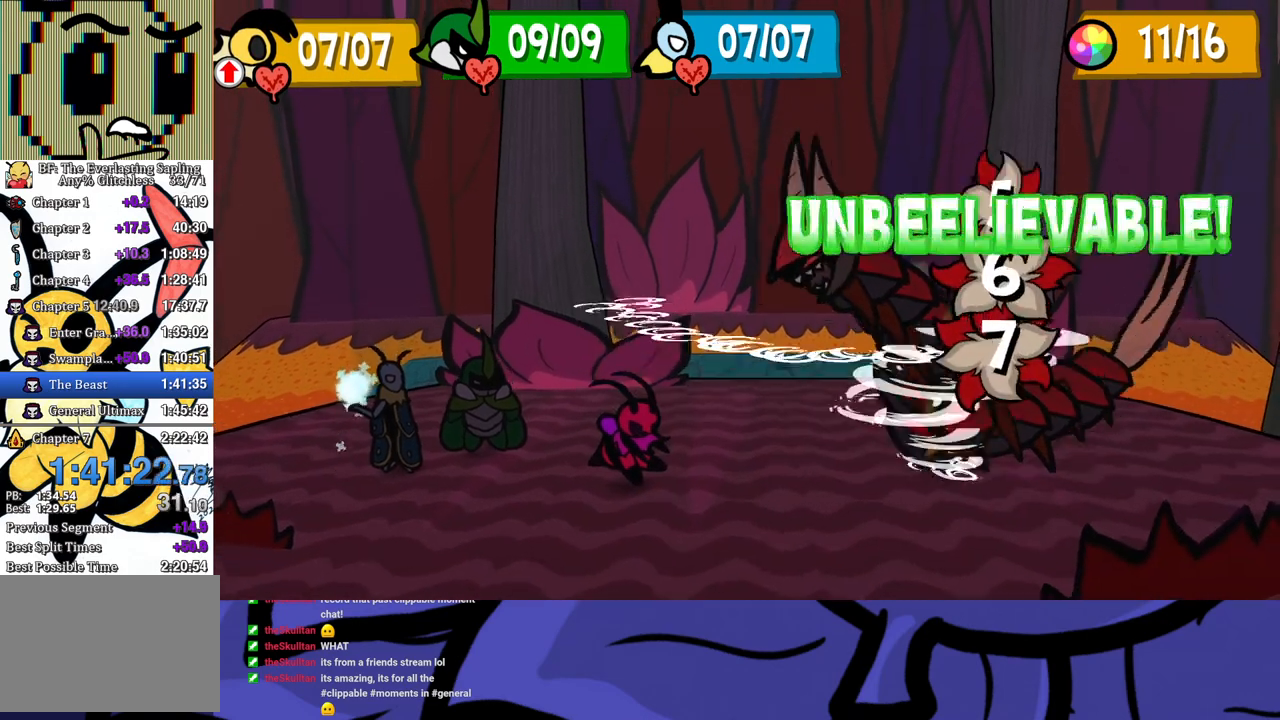
{"buttons": [], "left_stick": "center", "events": []}
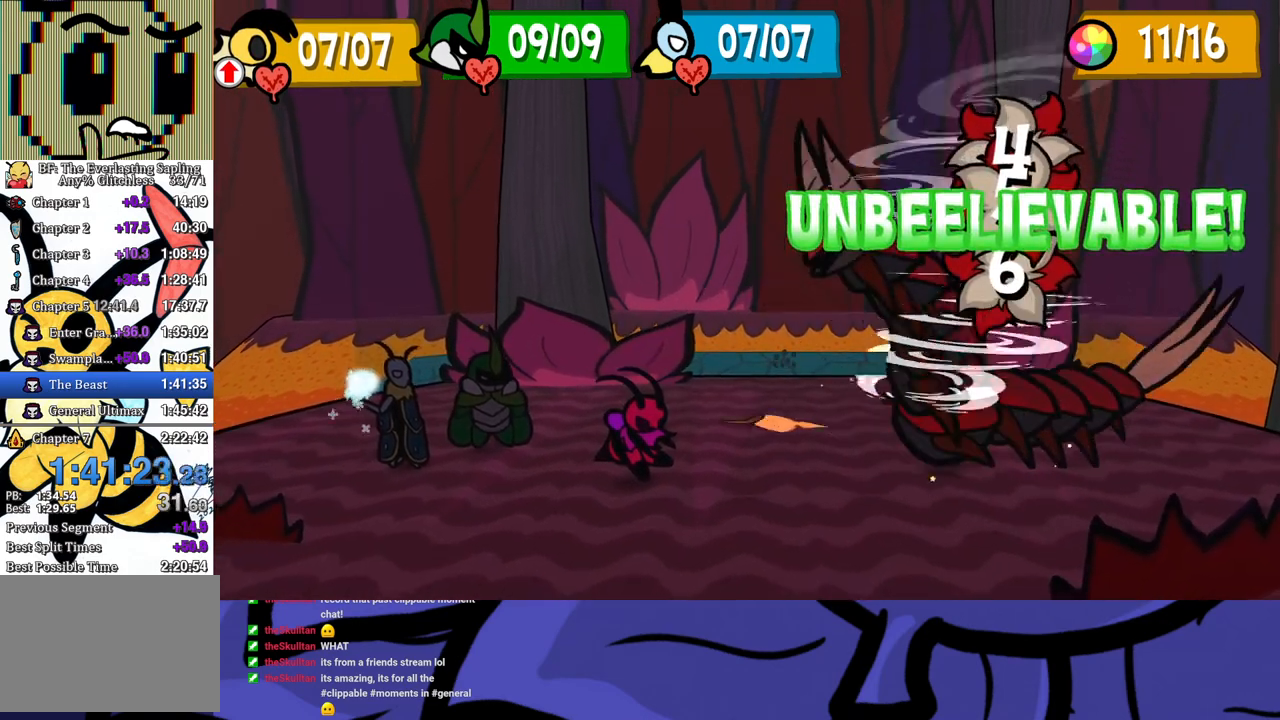
{"buttons": [], "left_stick": "center", "events": []}
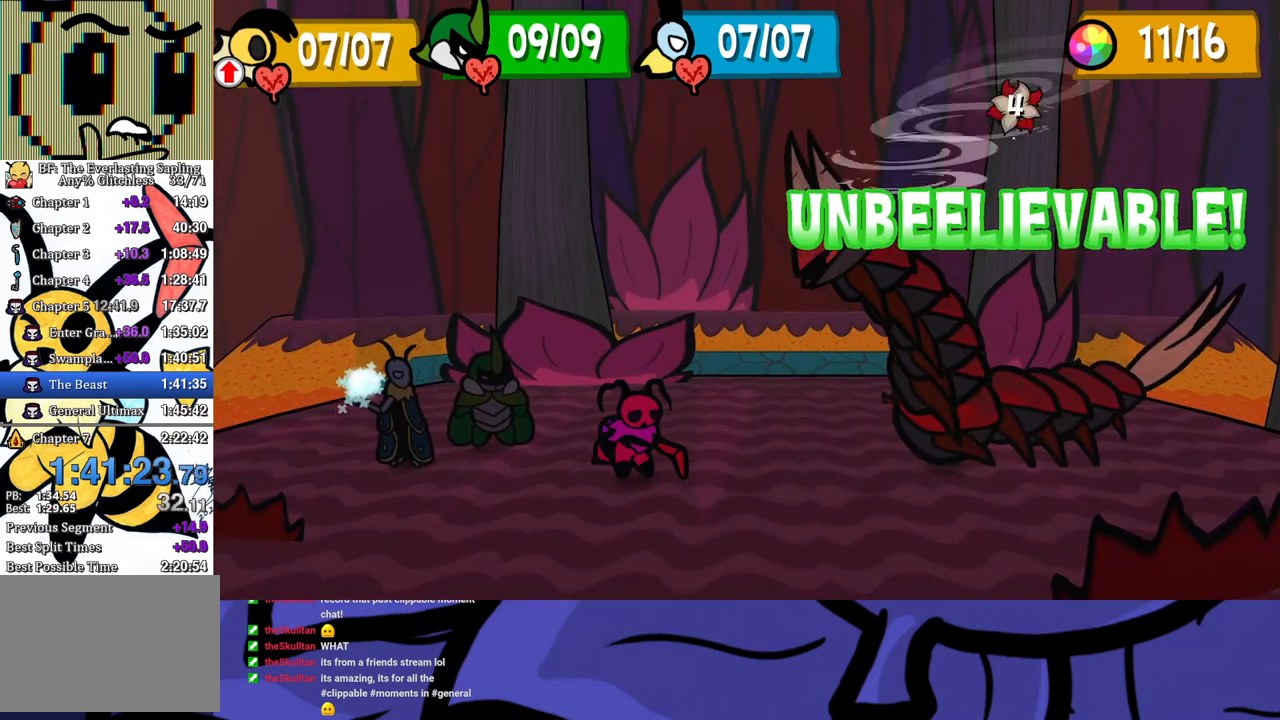
{"buttons": [], "left_stick": "center", "events": []}
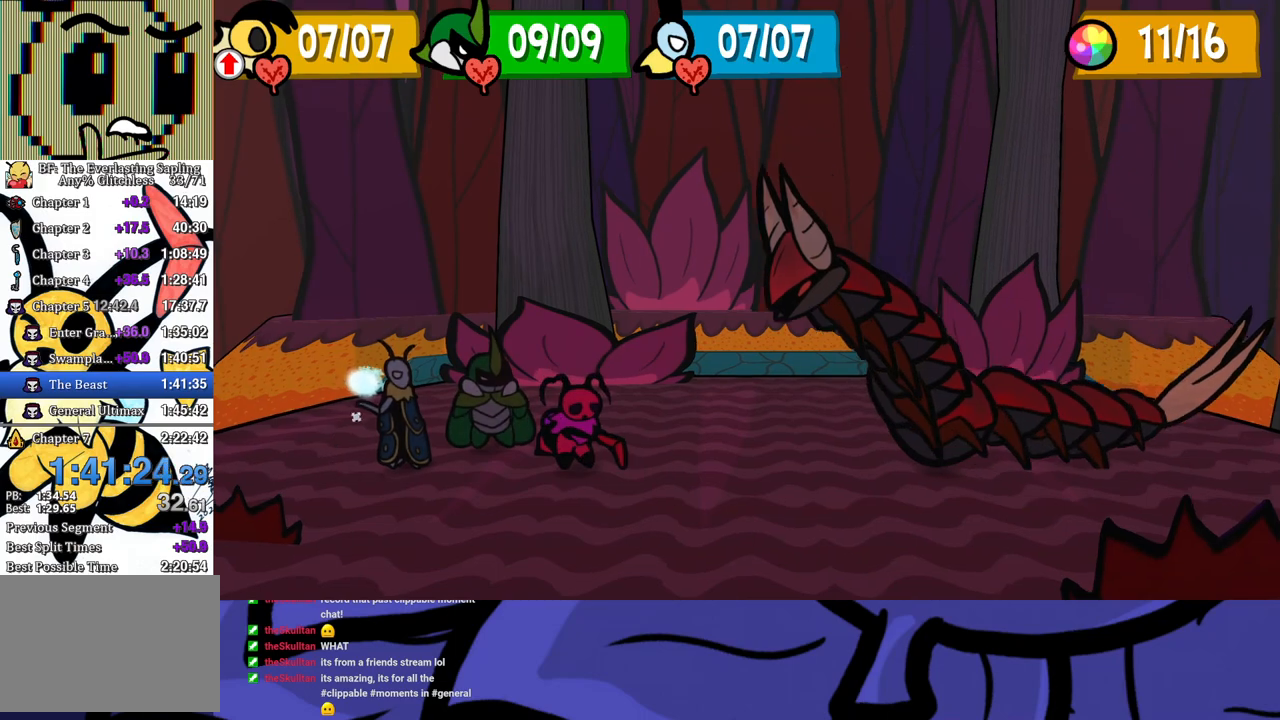
{"buttons": [], "left_stick": "center", "events": []}
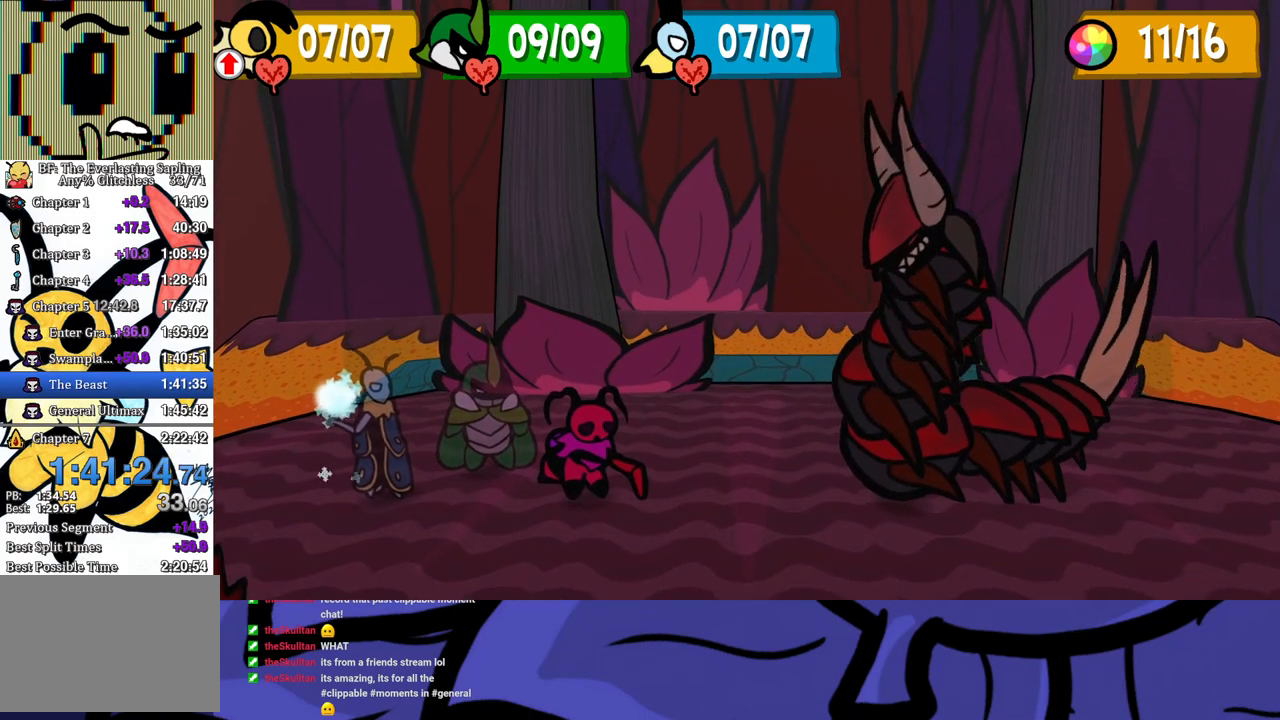
{"buttons": [], "left_stick": "center", "events": [[383, "A", "down"], [450, "A", "up"]]}
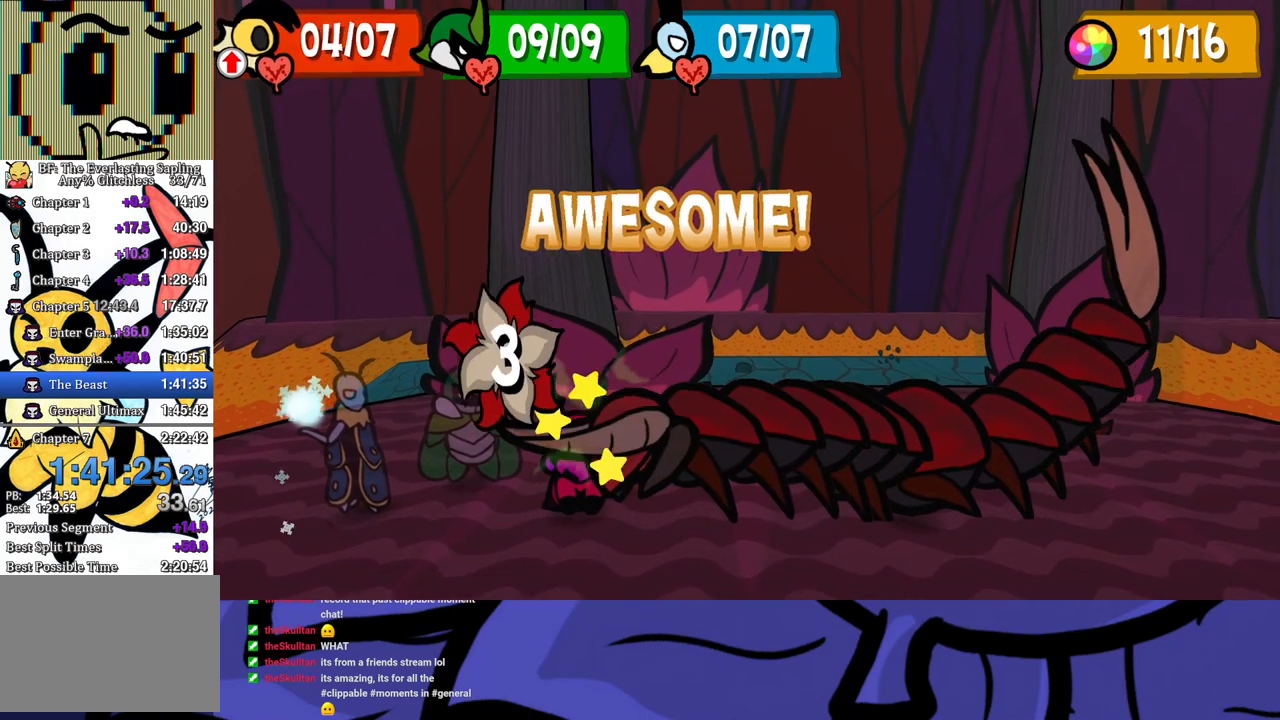
{"buttons": [], "left_stick": "center", "events": []}
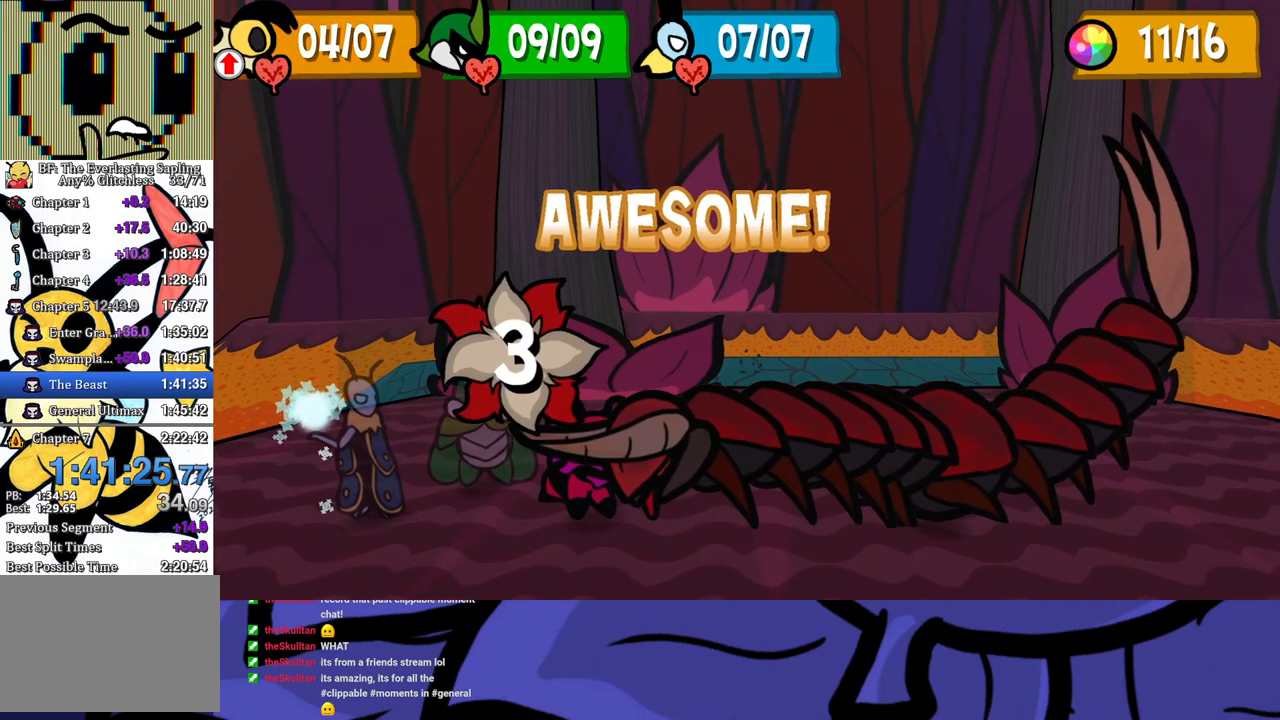
{"buttons": [], "left_stick": "center", "events": []}
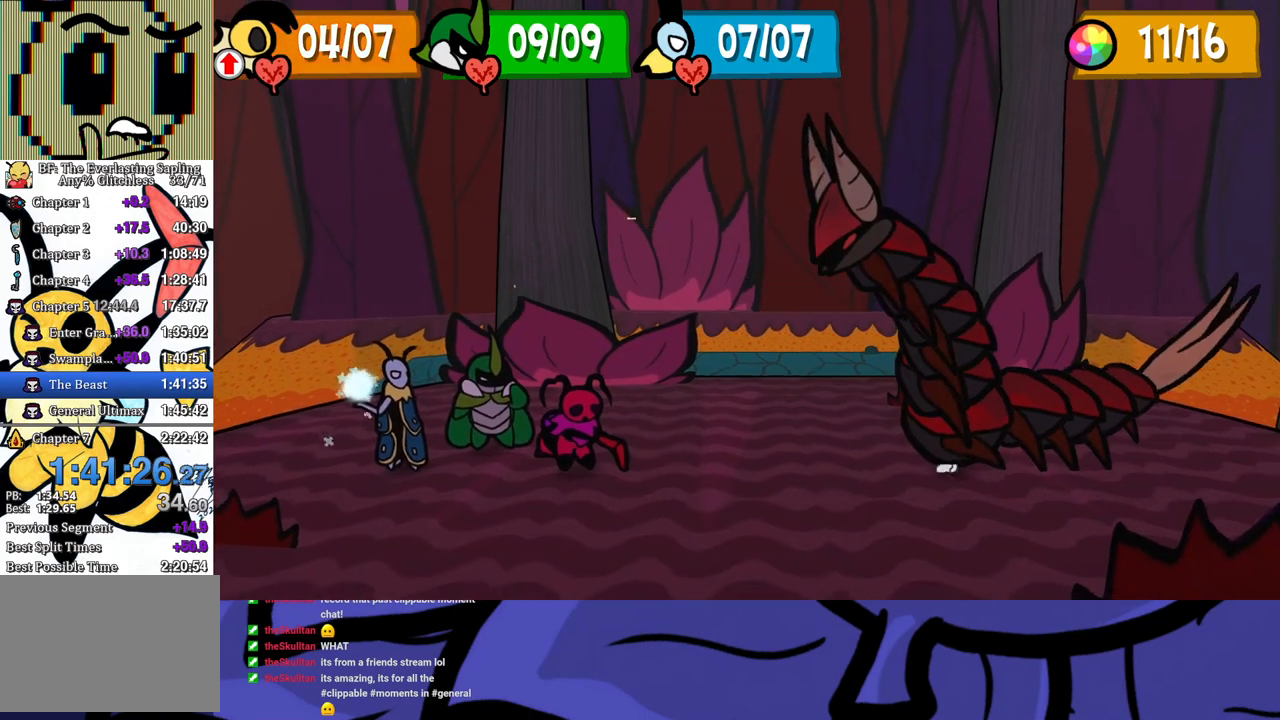
{"buttons": [], "left_stick": "center", "events": []}
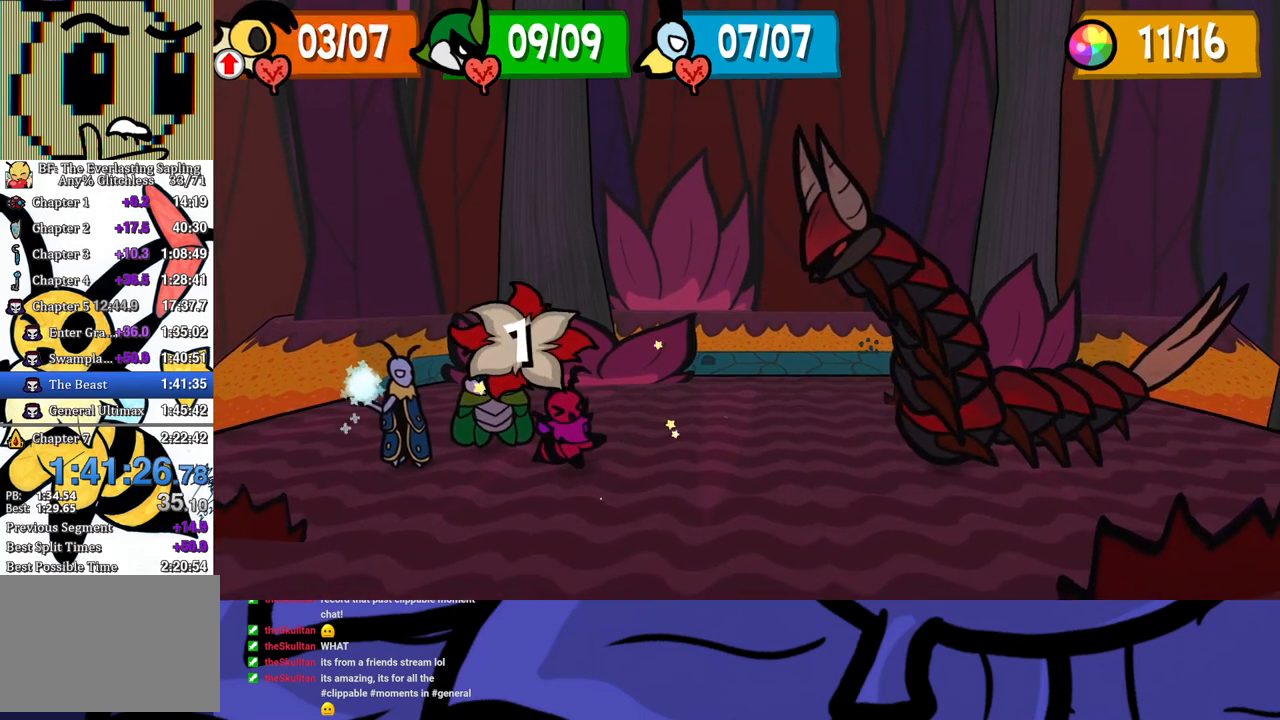
{"buttons": [], "left_stick": "center", "events": []}
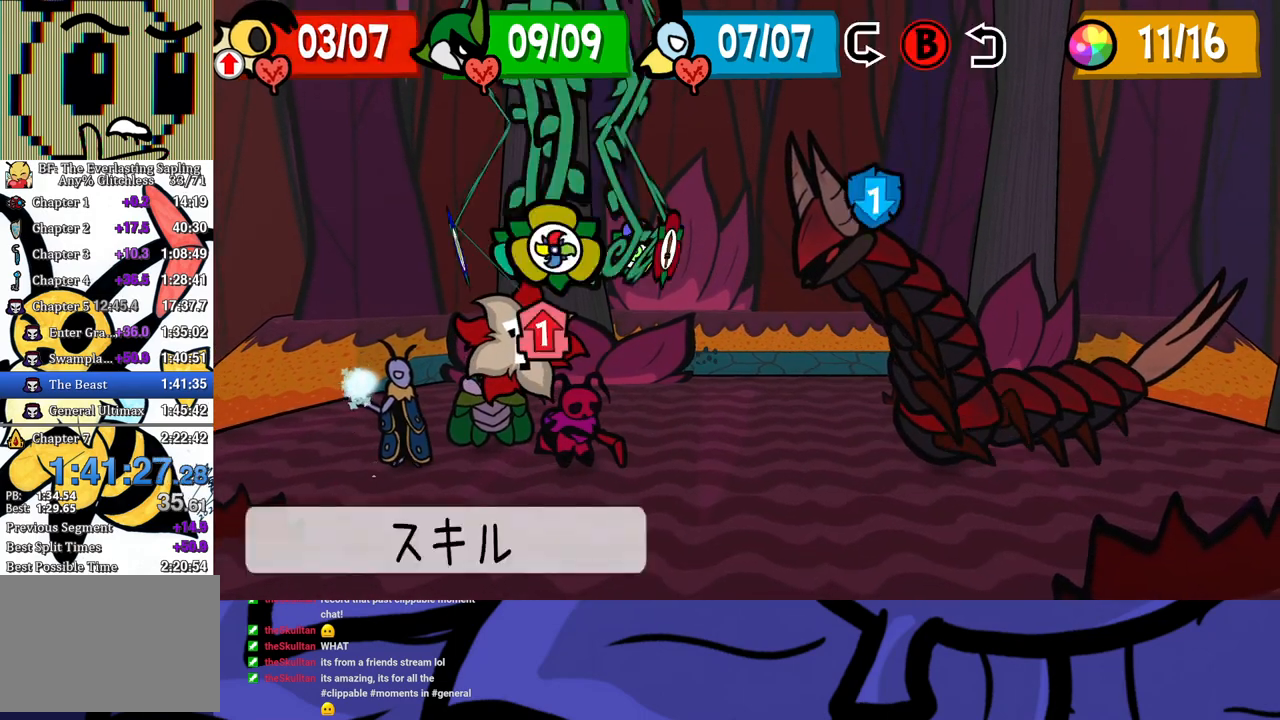
{"buttons": ["A"], "left_stick": "center", "events": [[17, "B", "down"], [67, "B", "up"], [117, "DPAD_RIGHT", "down"], [183, "DPAD_RIGHT", "up"], [233, "DPAD_RIGHT", "down"], [300, "A", "down"], [300, "DPAD_RIGHT", "up"], [333, "A", "up"], [383, "A", "down"], [433, "A", "up"], [483, "A", "down"]]}
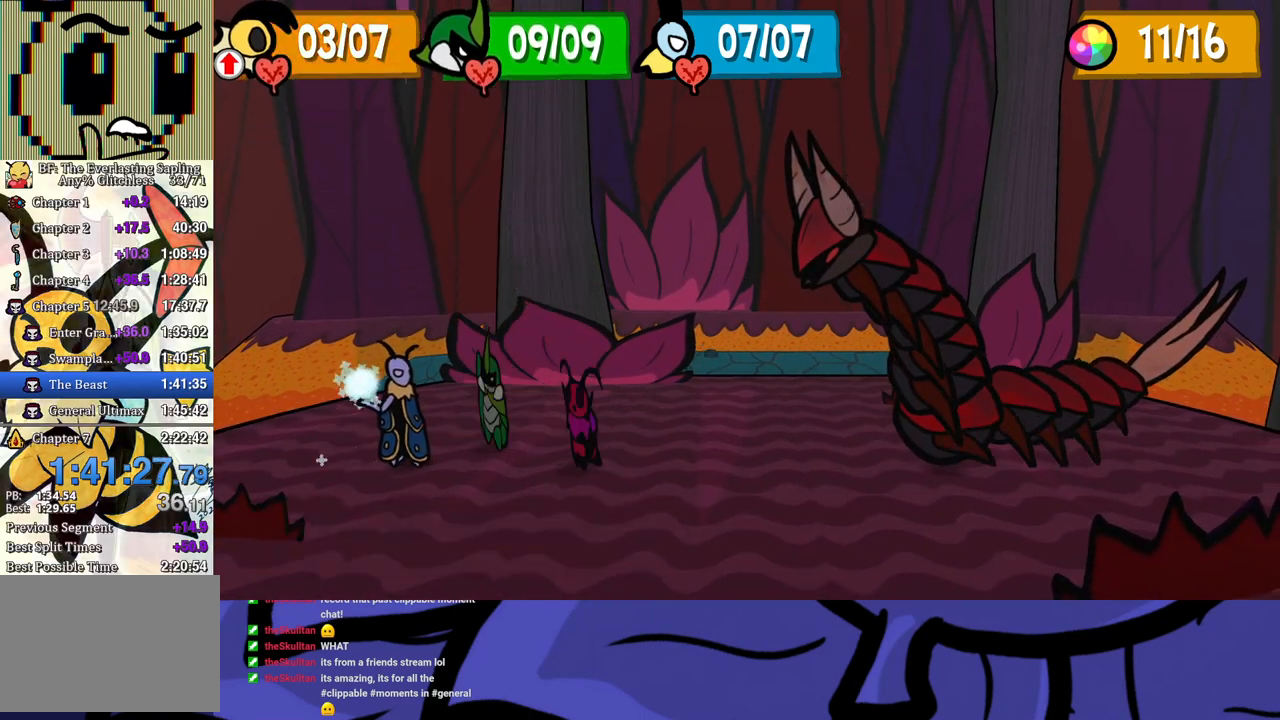
{"buttons": [], "left_stick": "center", "events": [[50, "A", "up"]]}
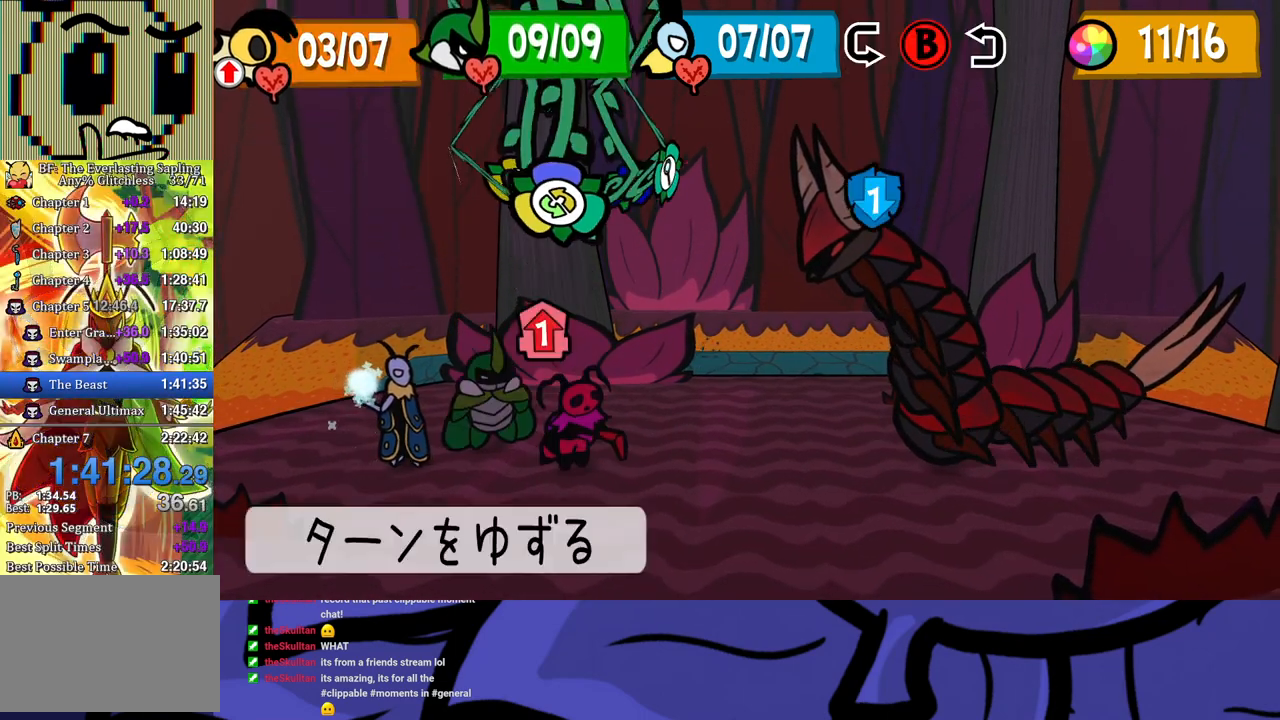
{"buttons": [], "left_stick": "center", "events": [[67, "B", "down"], [117, "B", "up"], [183, "A", "down"], [217, "A", "up"], [267, "A", "down"], [333, "A", "up"], [367, "A", "down"], [433, "A", "up"]]}
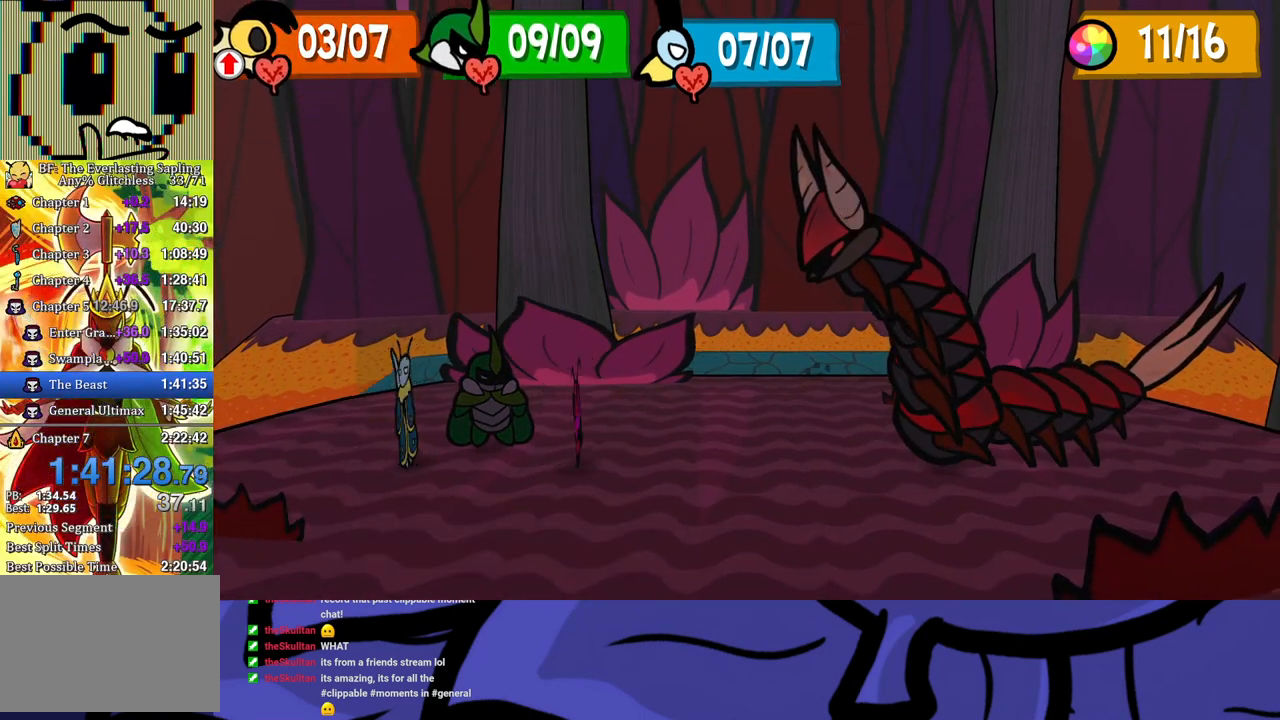
{"buttons": ["DPAD_LEFT"], "left_stick": "center", "events": [[467, "DPAD_LEFT", "down"]]}
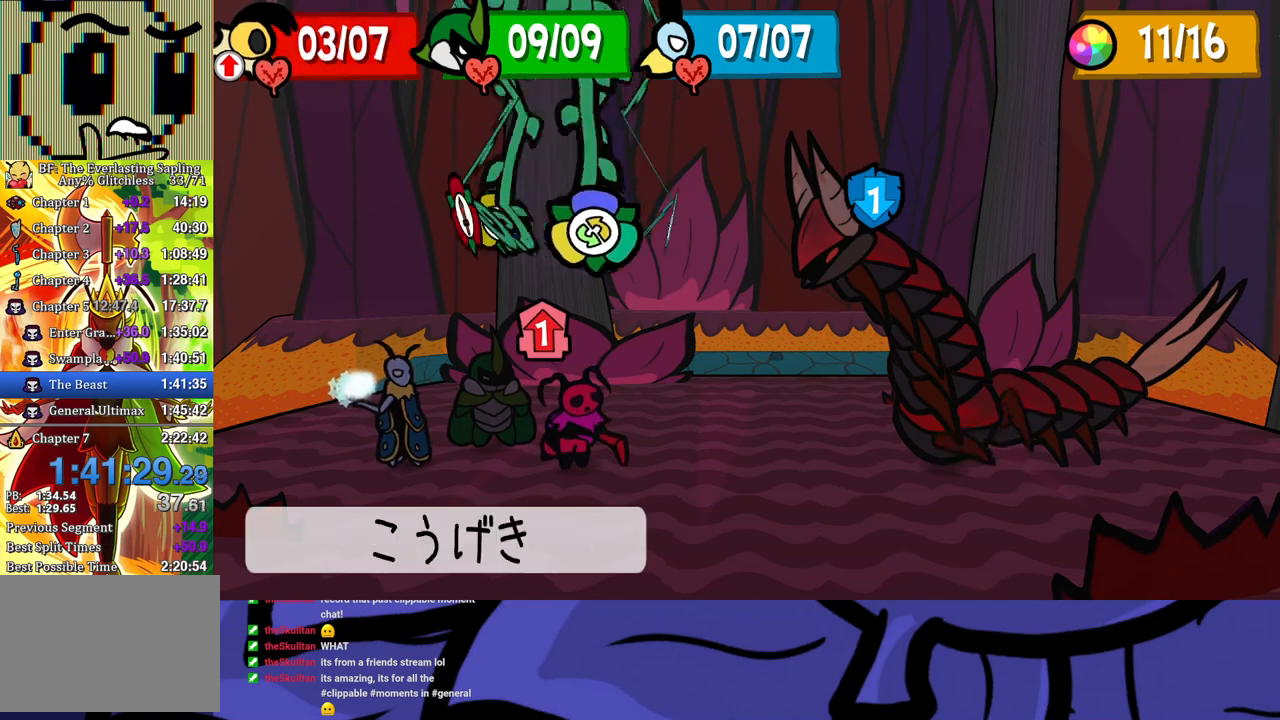
{"buttons": [], "left_stick": "center", "events": [[17, "DPAD_LEFT", "up"], [83, "DPAD_LEFT", "down"], [150, "DPAD_LEFT", "up"], [167, "A", "down"], [217, "A", "up"], [350, "DPAD_DOWN", "down"], [433, "DPAD_DOWN", "up"], [467, "A", "down"], [483, "A", "up"]]}